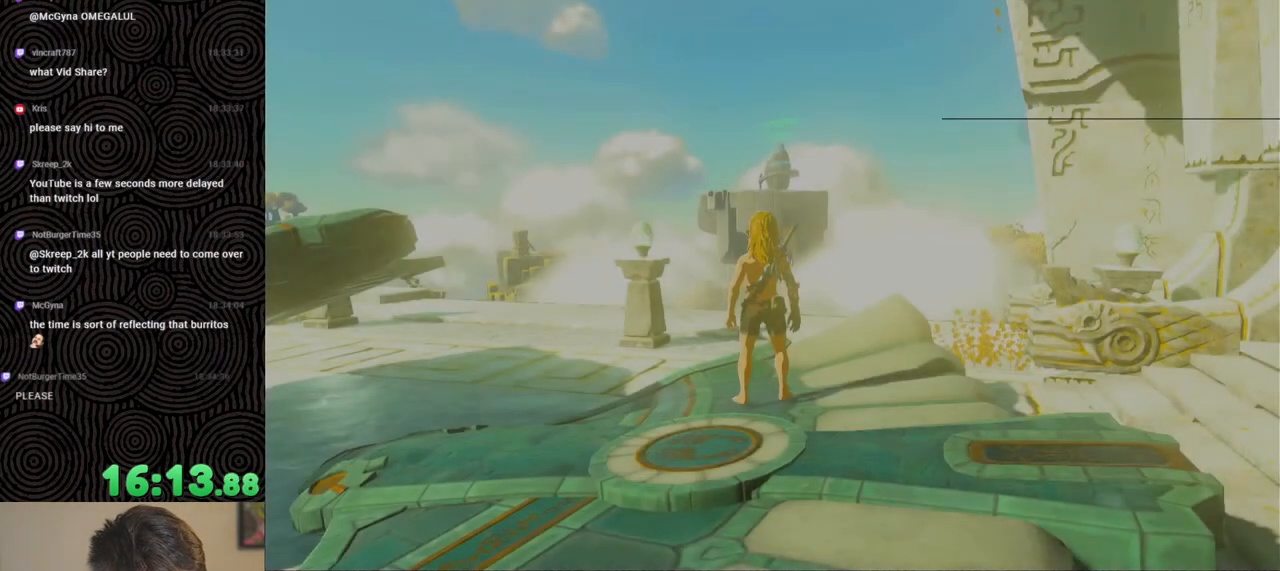
Gameplay with a controller (Nintendo layout); each line is a JSON object with the inputs held at the frame after it. "events" lists button and stick changes between this image and that frame as [ms after this image, input, new state], when the widget could be followed in between. Not read: L3 R3.
{"buttons": [], "left_stick": "center", "right_stick": "center", "events": []}
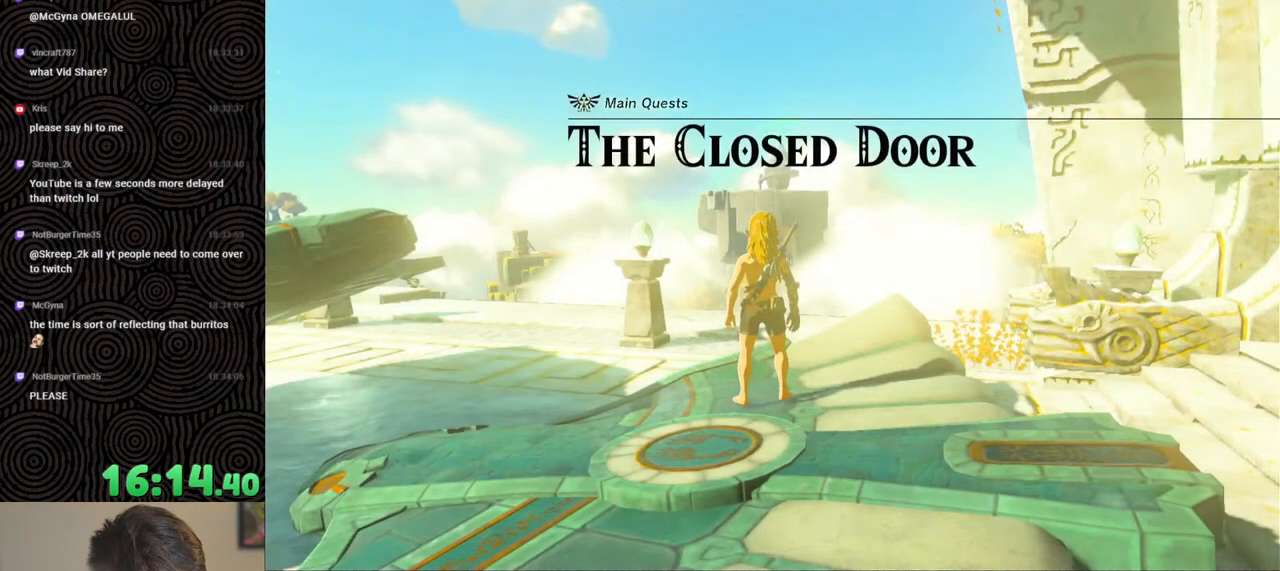
{"buttons": [], "left_stick": "center", "right_stick": "center", "events": []}
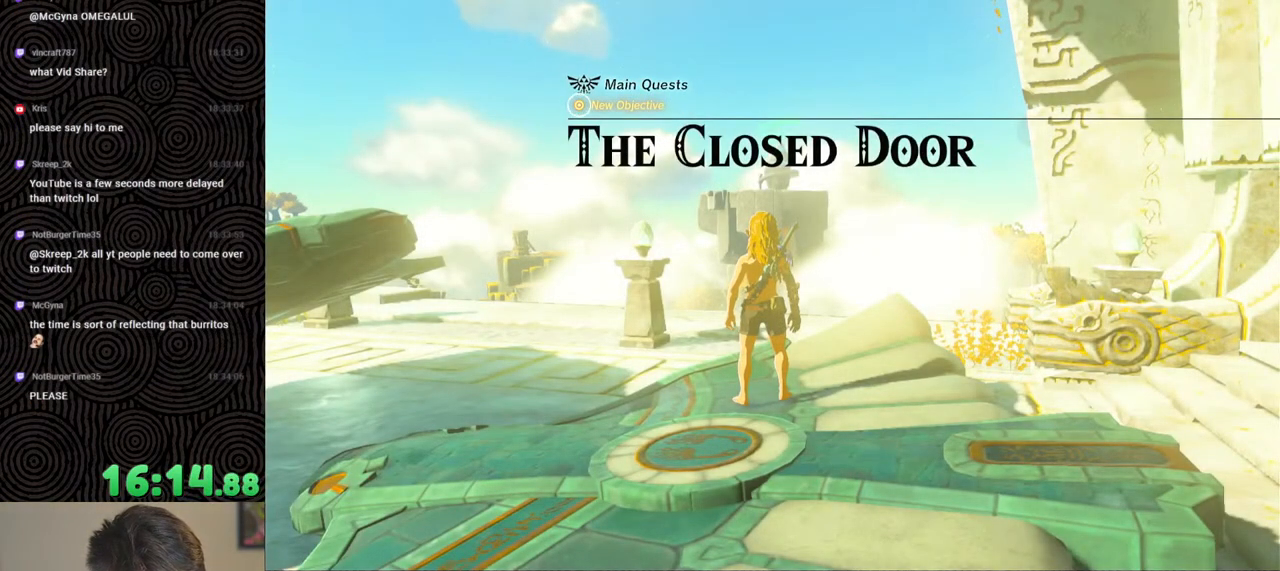
{"buttons": [], "left_stick": "center", "right_stick": "center", "events": [[283, "B", "down"], [450, "B", "up"]]}
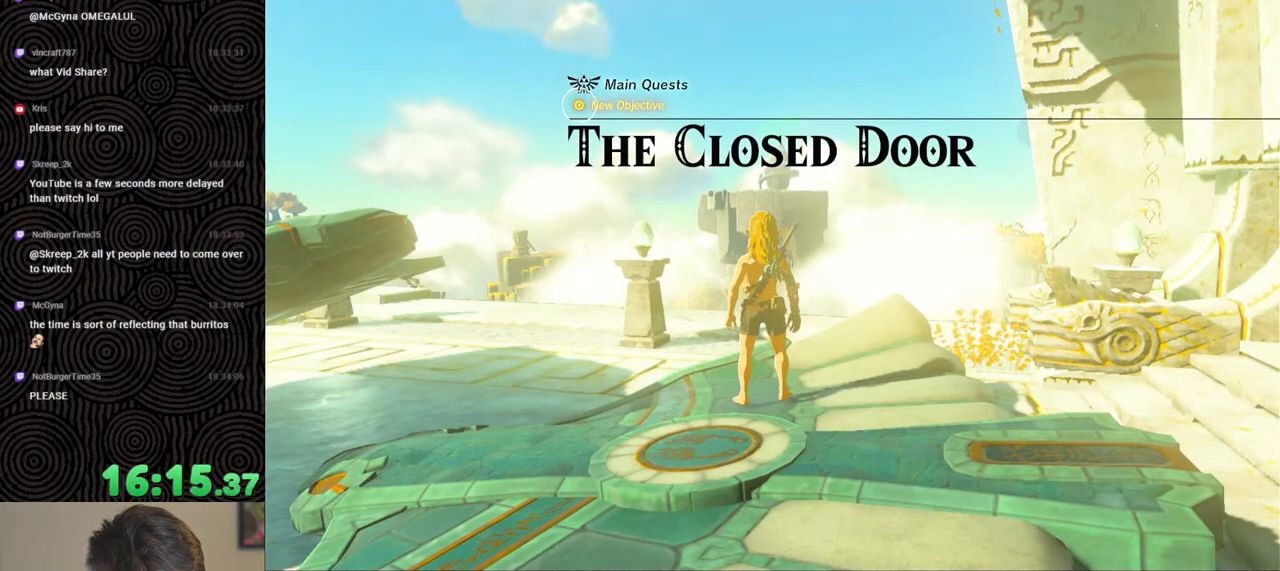
{"buttons": ["B"], "left_stick": "center", "right_stick": "center", "events": [[17, "B", "down"], [133, "B", "up"], [183, "B", "down"], [317, "B", "up"], [433, "B", "down"]]}
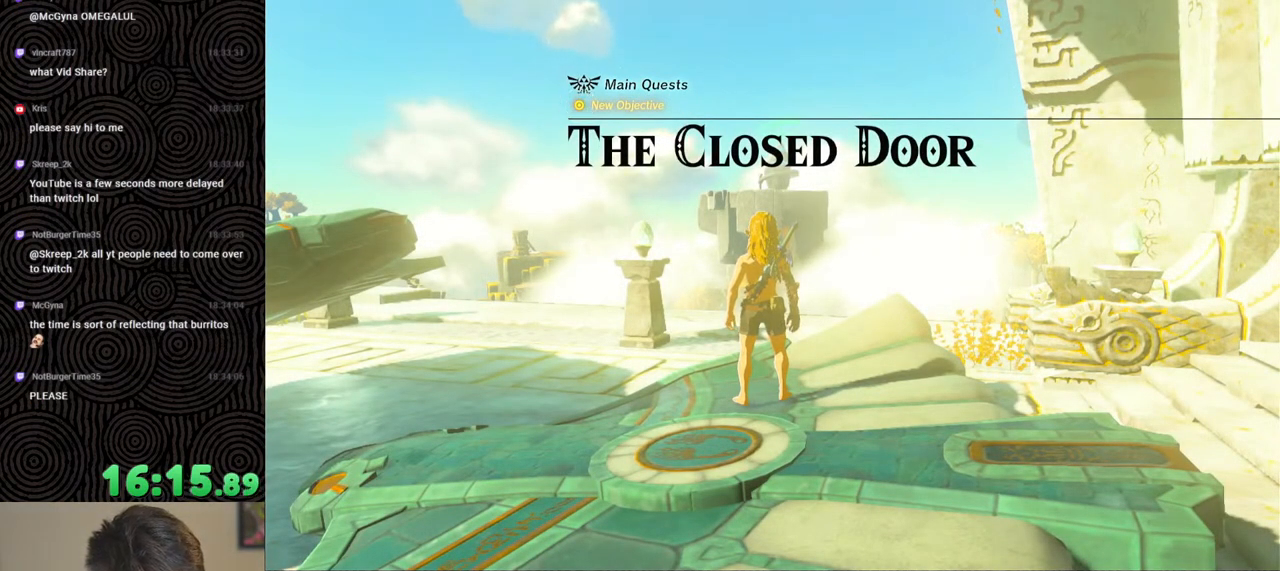
{"buttons": [], "left_stick": "center", "right_stick": "center", "events": [[17, "B", "up"], [83, "B", "down"], [183, "B", "up"], [233, "B", "down"], [367, "B", "up"]]}
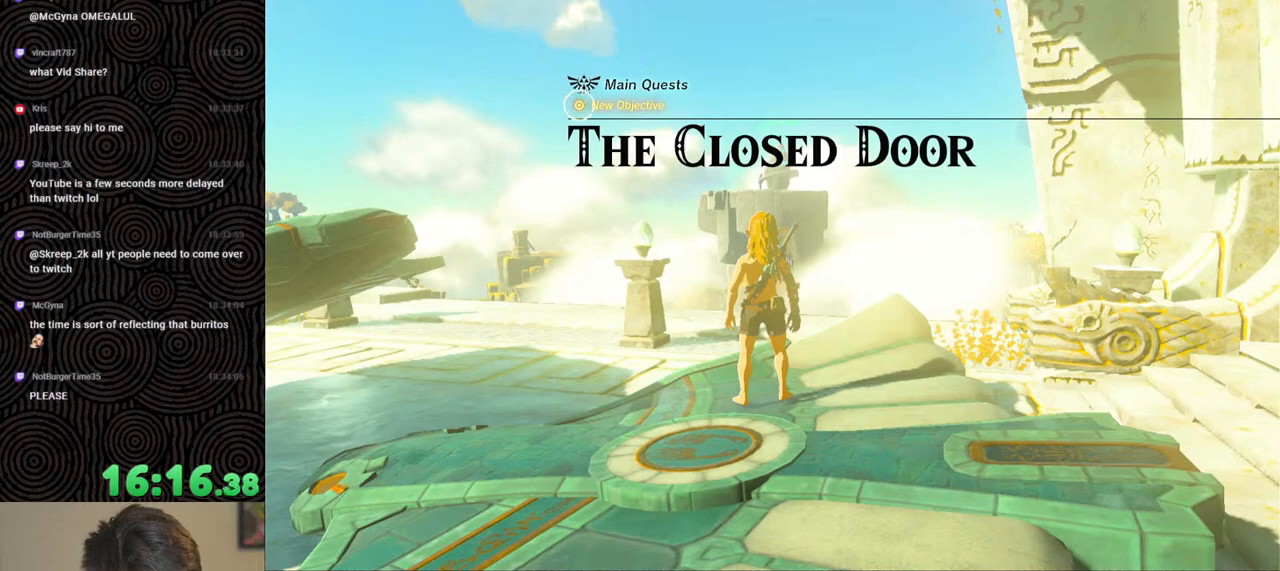
{"buttons": [], "left_stick": "center", "right_stick": "center", "events": [[100, "B", "down"], [150, "B", "up"], [383, "B", "down"], [483, "B", "up"]]}
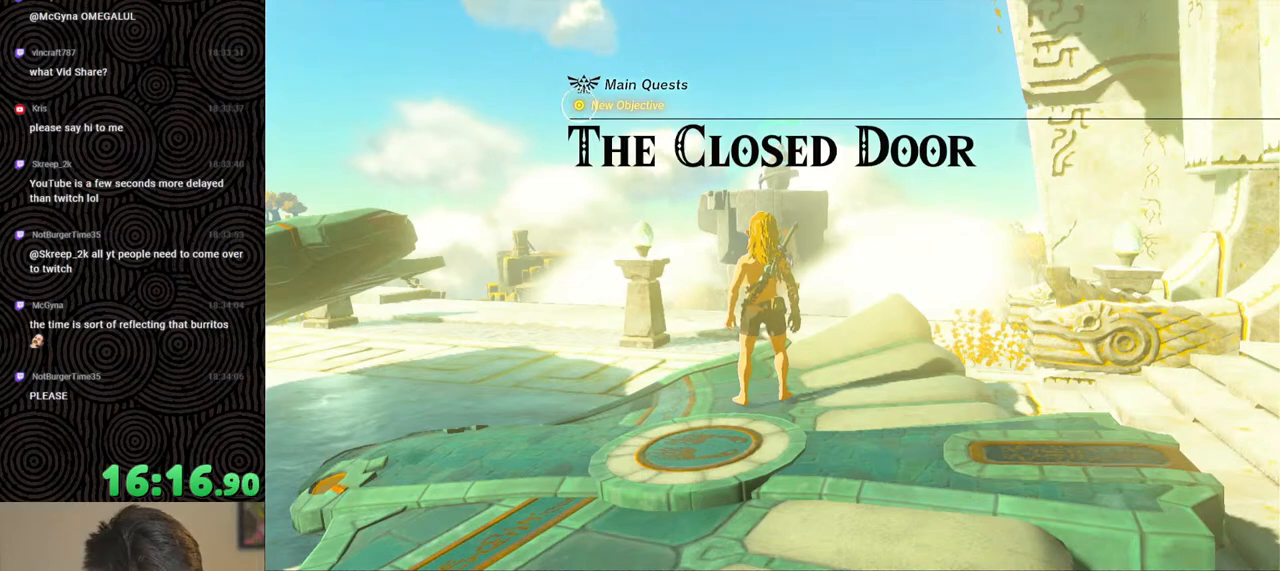
{"buttons": [], "left_stick": "center", "right_stick": "center", "events": [[100, "B", "down"], [167, "B", "up"], [217, "B", "down"], [300, "B", "up"], [450, "B", "down"], [467, "B", "up"]]}
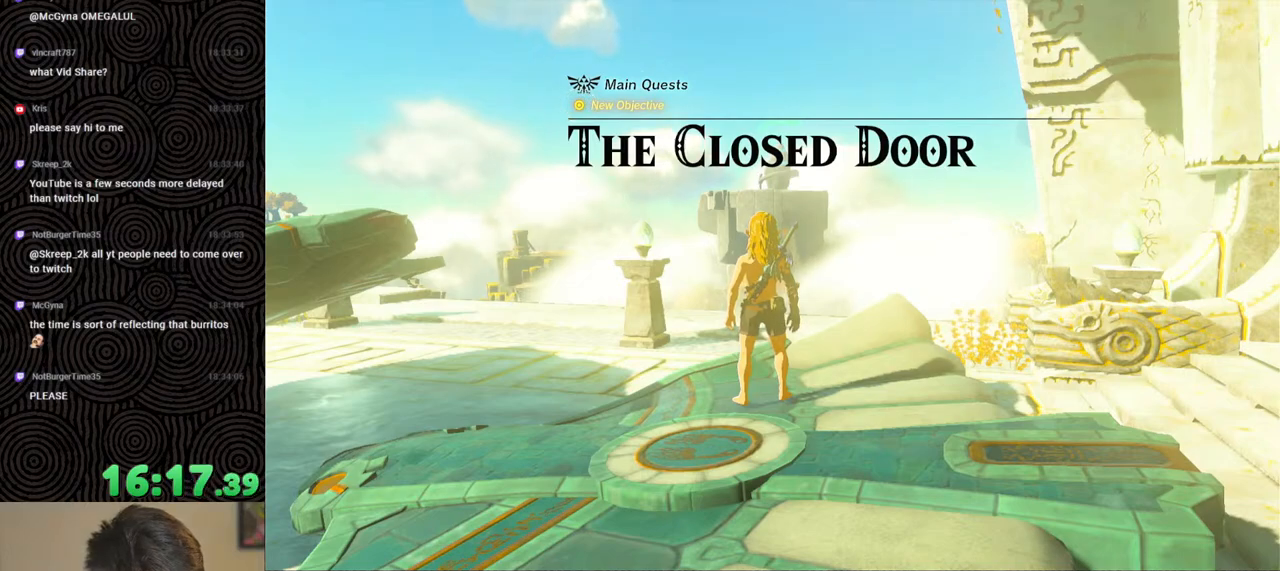
{"buttons": ["B"], "left_stick": "center", "right_stick": "center", "events": [[133, "B", "down"], [150, "B", "up"], [267, "B", "down"], [317, "B", "up"], [383, "B", "down"]]}
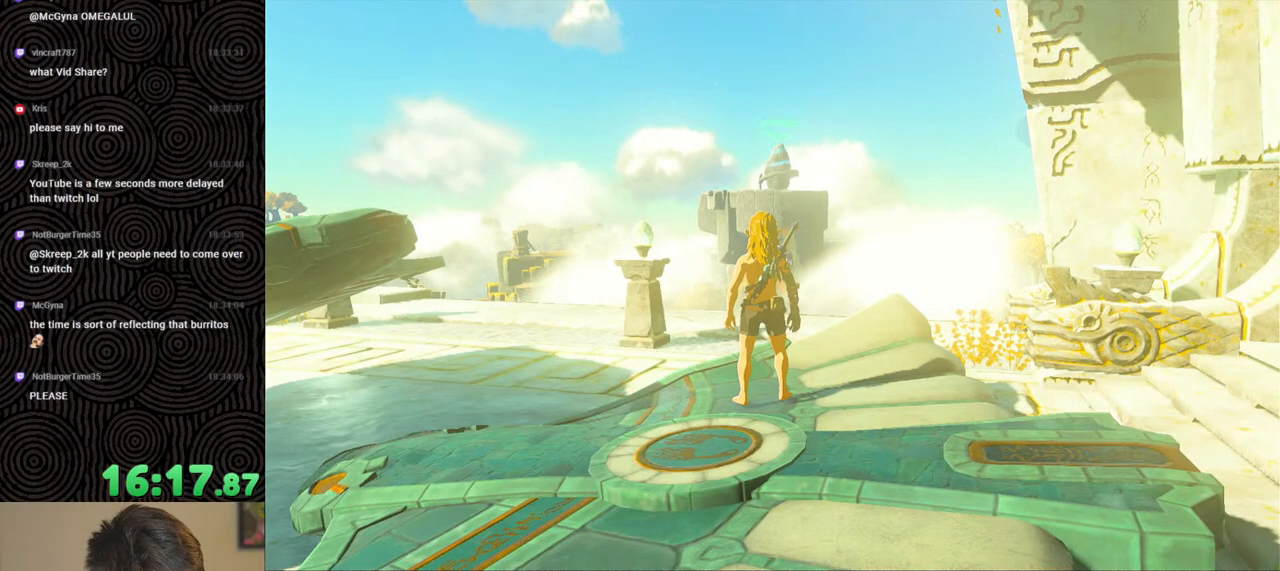
{"buttons": ["B"], "left_stick": "center", "right_stick": "center", "events": [[17, "B", "up"], [50, "B", "down"], [133, "B", "up"], [233, "B", "down"], [317, "B", "up"], [417, "B", "down"]]}
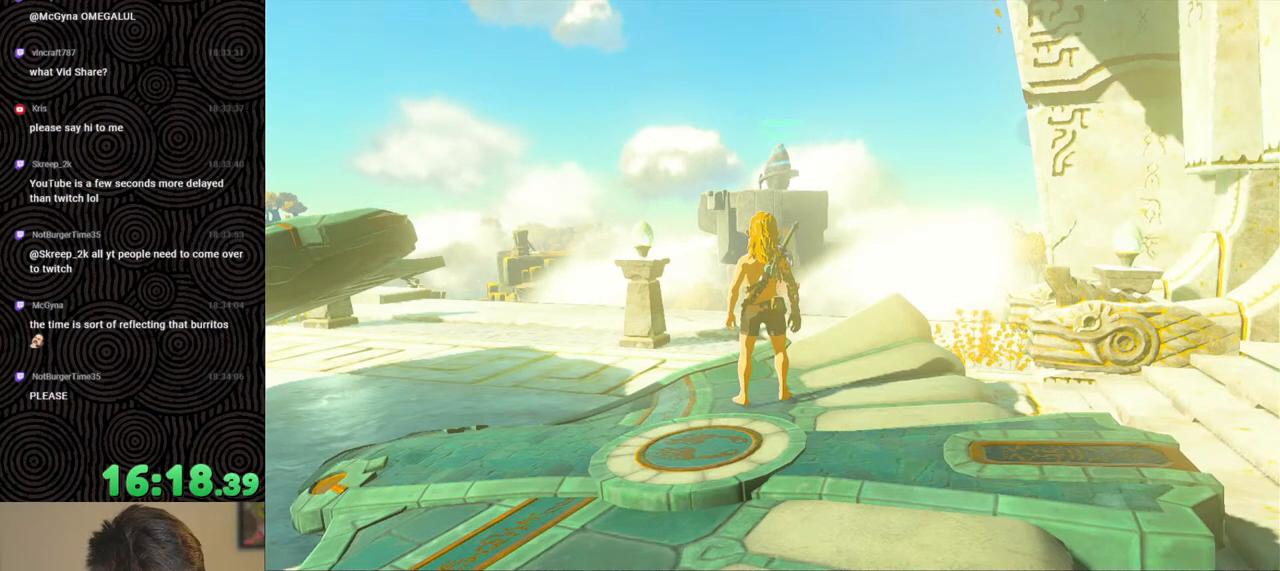
{"buttons": ["B"], "left_stick": "center", "right_stick": "center", "events": [[17, "B", "up"], [50, "B", "down"], [150, "B", "up"], [217, "B", "down"]]}
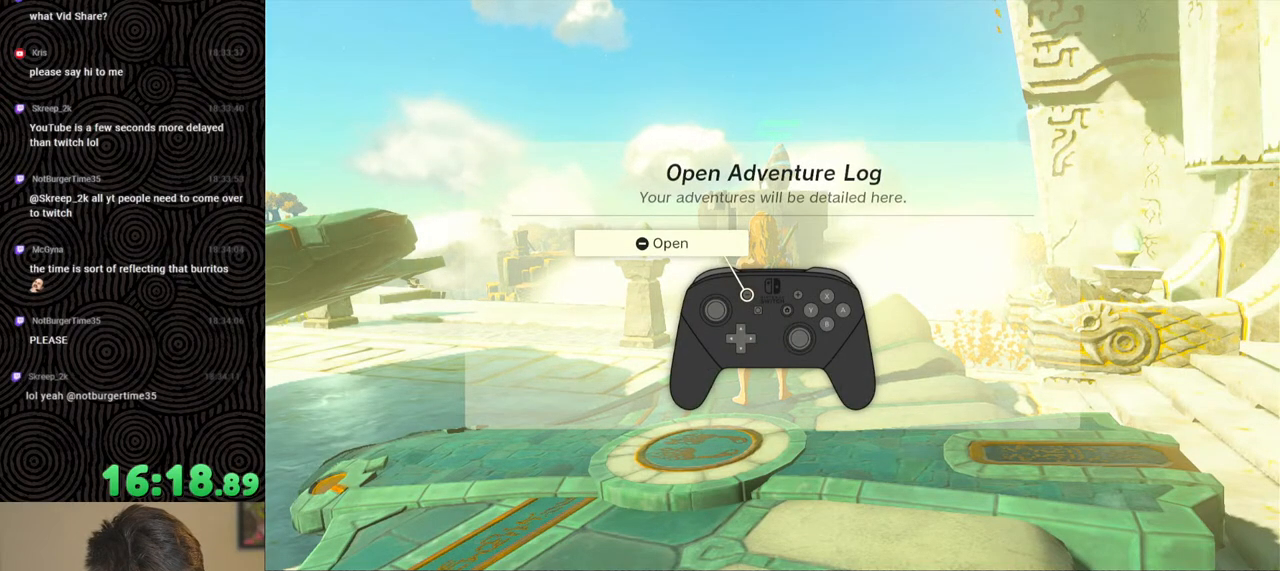
{"buttons": [], "left_stick": "center", "right_stick": "center", "events": [[17, "B", "up"], [67, "B", "down"], [167, "B", "up"], [250, "B", "down"], [283, "B", "up"], [367, "B", "down"], [467, "B", "up"]]}
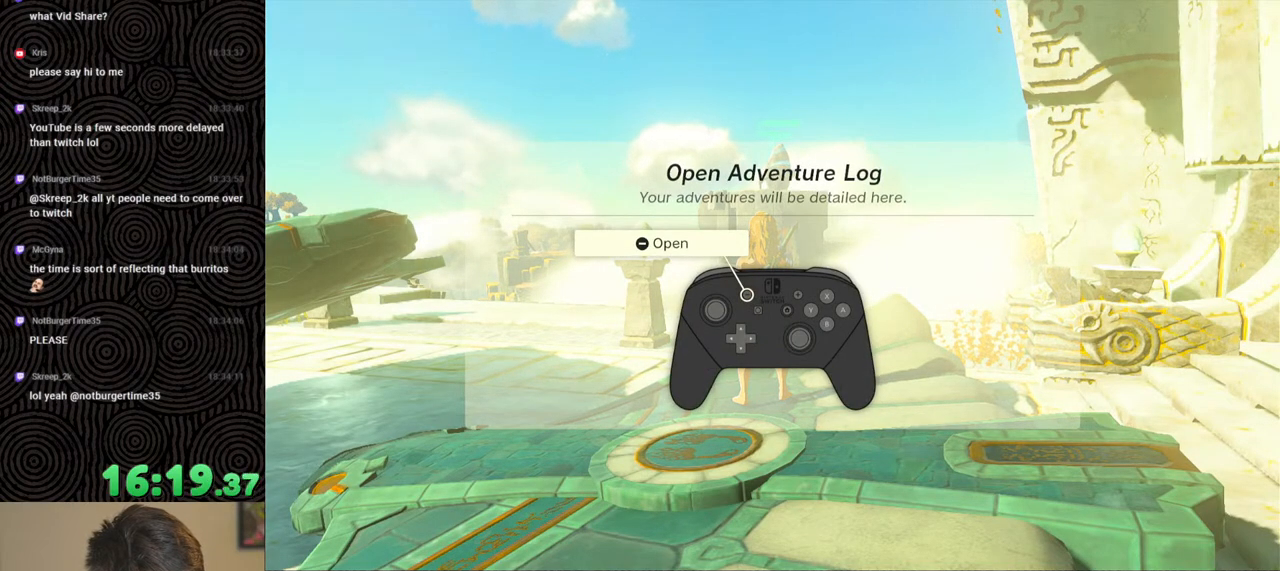
{"buttons": ["B"], "left_stick": "center", "right_stick": "down-left", "events": [[33, "B", "down"], [133, "B", "up"], [200, "B", "down"], [267, "B", "up"], [333, "B", "down"], [467, "B", "up"], [500, "B", "down"], [500, "right_stick", "down-left"]]}
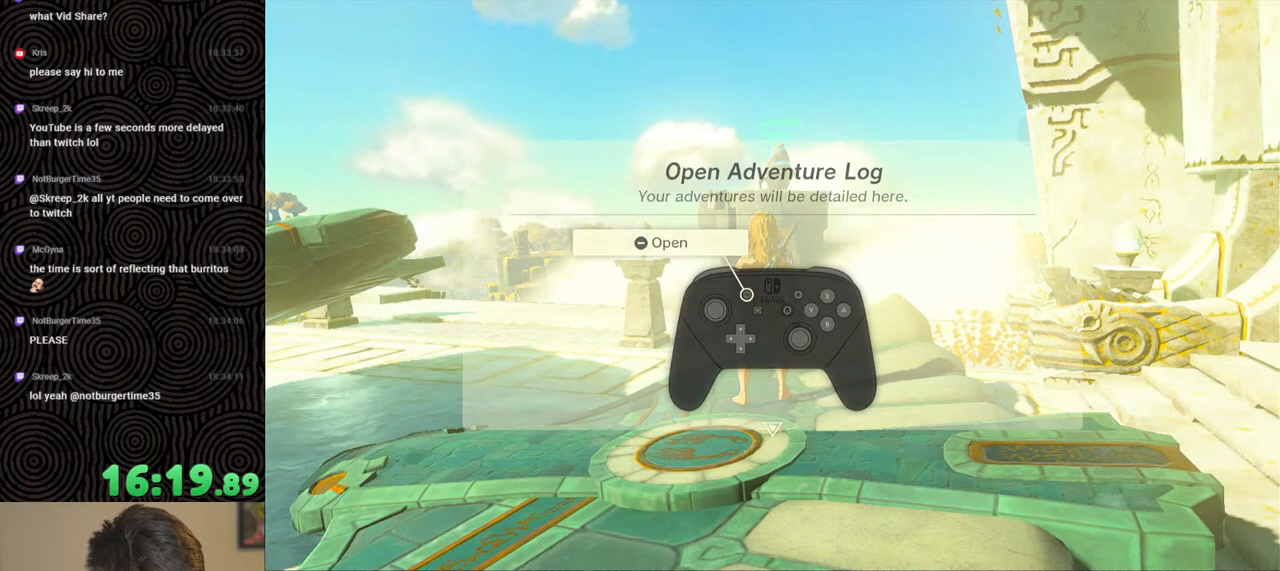
{"buttons": [], "left_stick": "center", "right_stick": "left", "events": [[67, "B", "up"], [367, "right_stick", "left"]]}
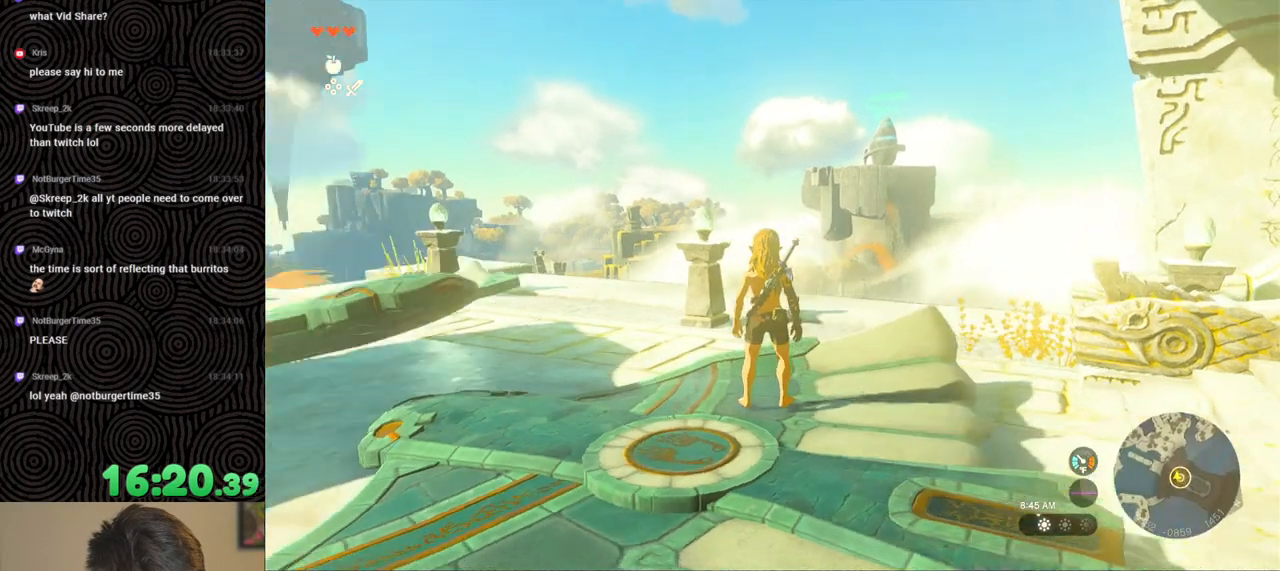
{"buttons": [], "left_stick": "down-left", "right_stick": "down-left", "events": [[150, "left_stick", "down"], [350, "left_stick", "down-left"], [367, "right_stick", "down-left"]]}
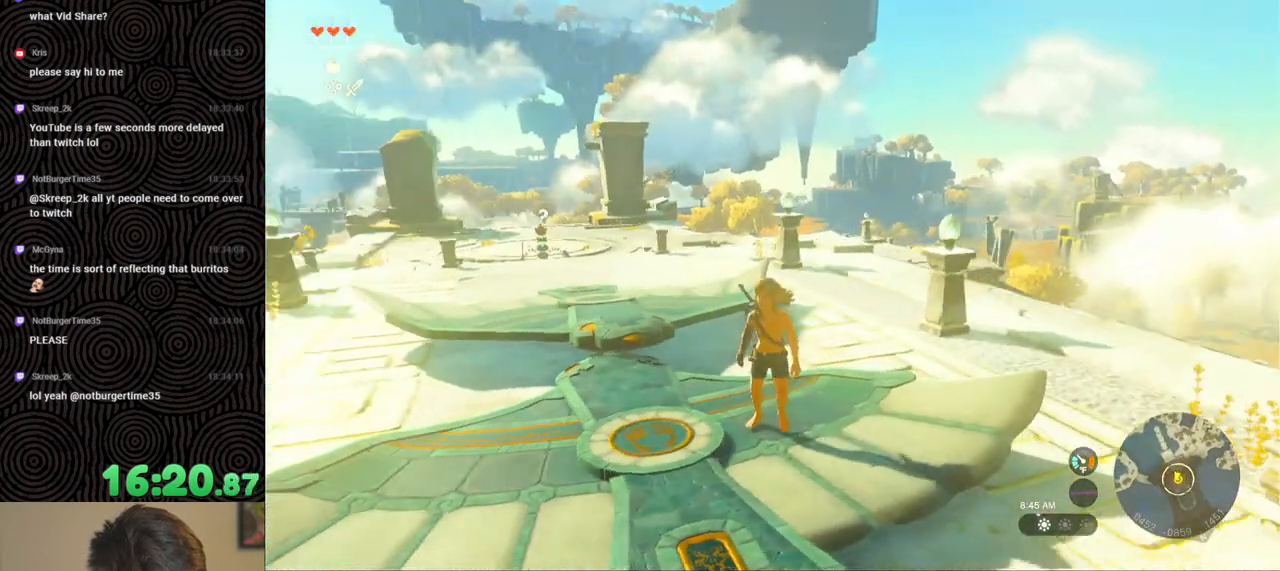
{"buttons": [], "left_stick": "up-left", "right_stick": "center", "events": [[167, "right_stick", "center"], [350, "left_stick", "left"], [500, "left_stick", "up-left"]]}
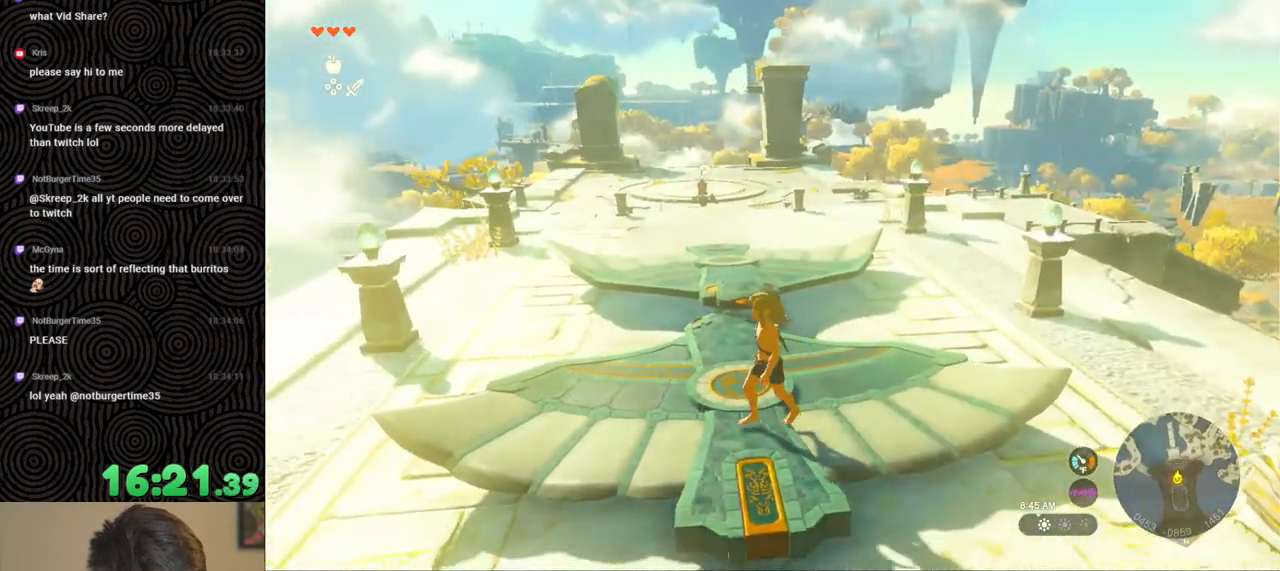
{"buttons": [], "left_stick": "center", "right_stick": "down", "events": [[17, "right_stick", "down"], [217, "left_stick", "up"], [217, "right_stick", "down-right"], [350, "left_stick", "center"], [450, "right_stick", "down"]]}
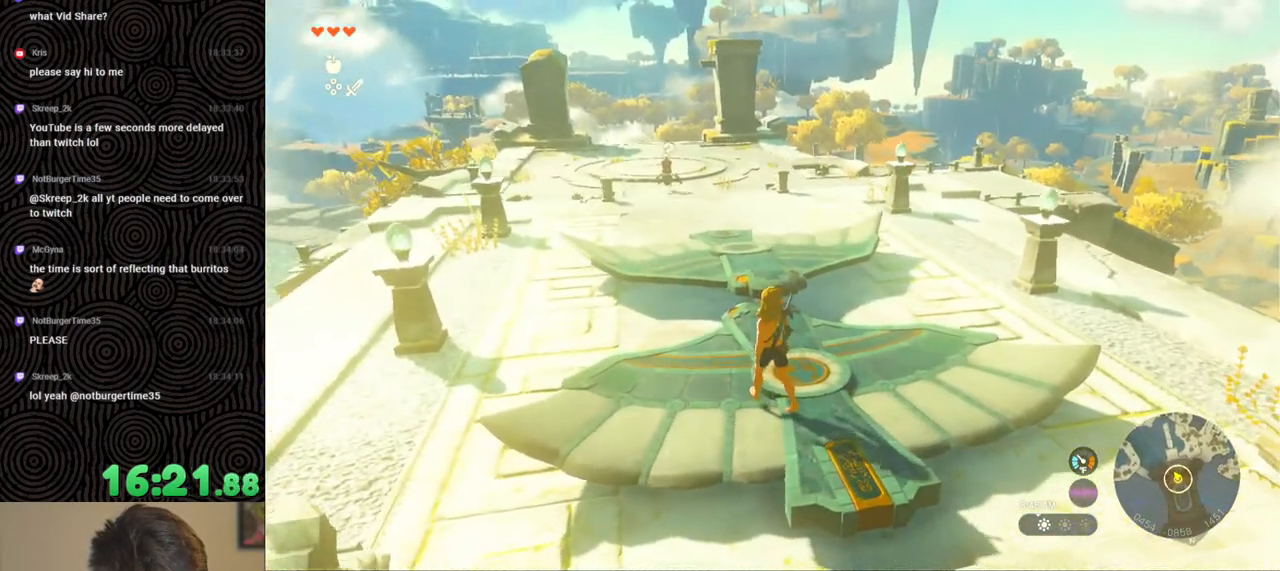
{"buttons": [], "left_stick": "center", "right_stick": "center", "events": [[100, "left_stick", "up"], [100, "right_stick", "down-left"], [333, "left_stick", "center"], [417, "right_stick", "center"]]}
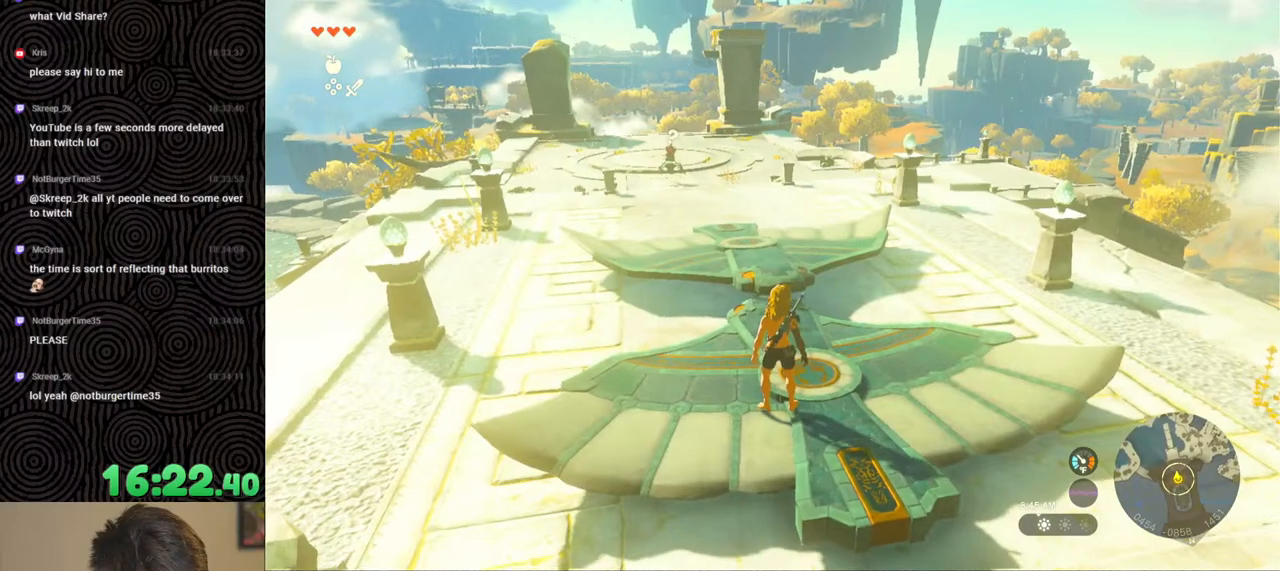
{"buttons": [], "left_stick": "center", "right_stick": "center", "events": []}
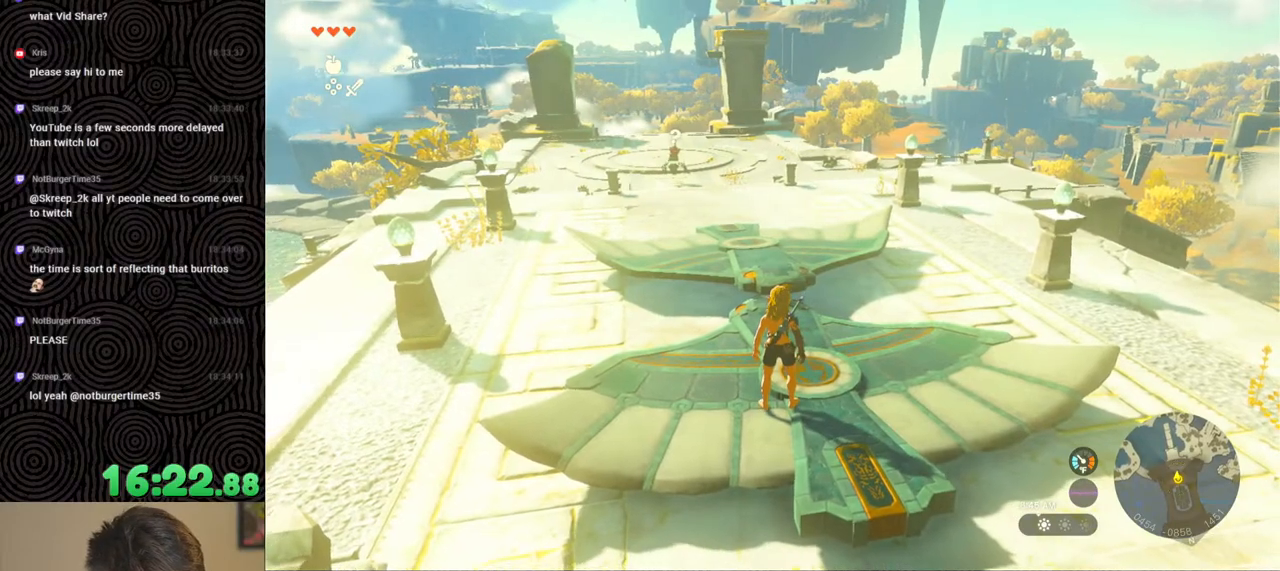
{"buttons": [], "left_stick": "center", "right_stick": "up-left", "events": [[200, "right_stick", "up-left"]]}
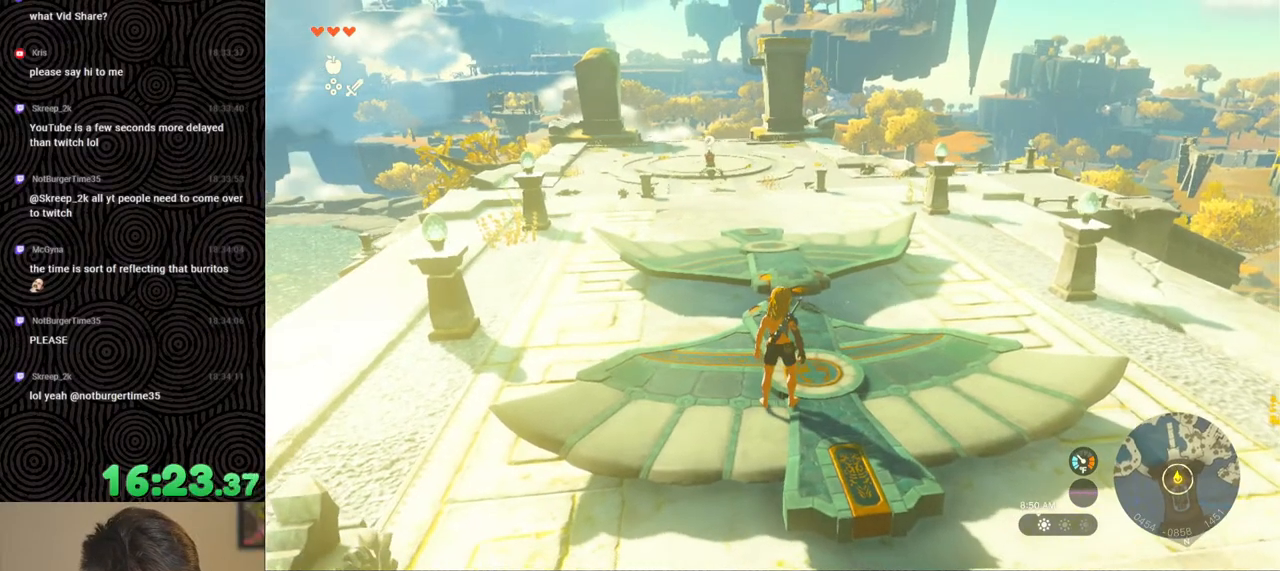
{"buttons": [], "left_stick": "center", "right_stick": "center", "events": [[100, "right_stick", "center"]]}
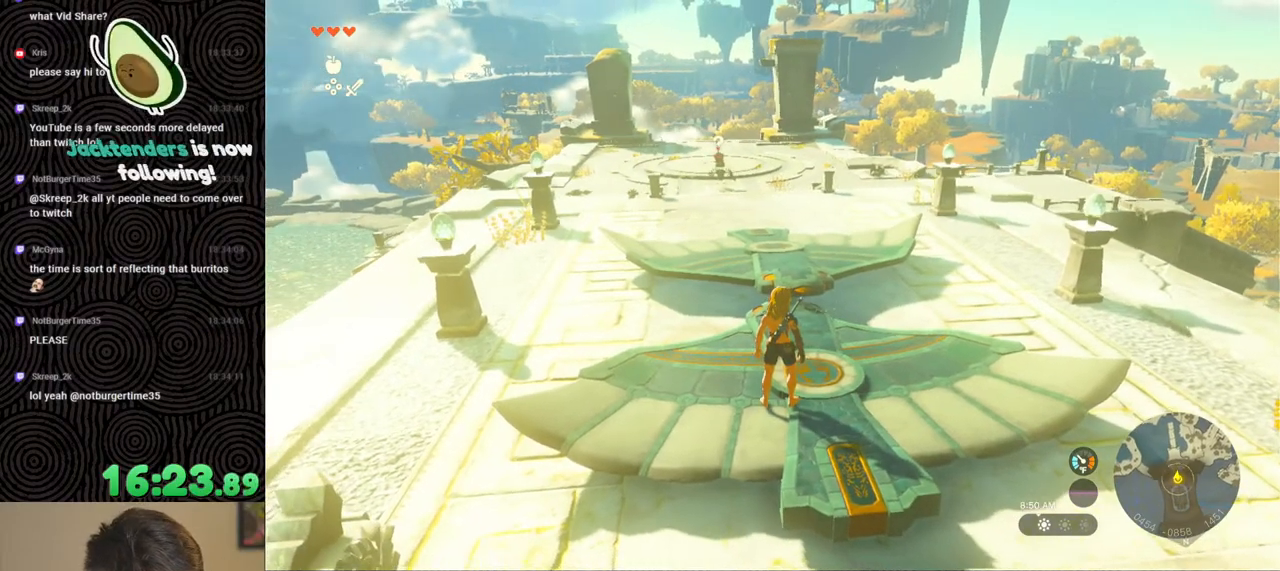
{"buttons": ["DPAD_UP", "DPAD_RIGHT"], "left_stick": "center", "right_stick": "center", "events": [[217, "DPAD_RIGHT", "down"], [267, "DPAD_UP", "down"]]}
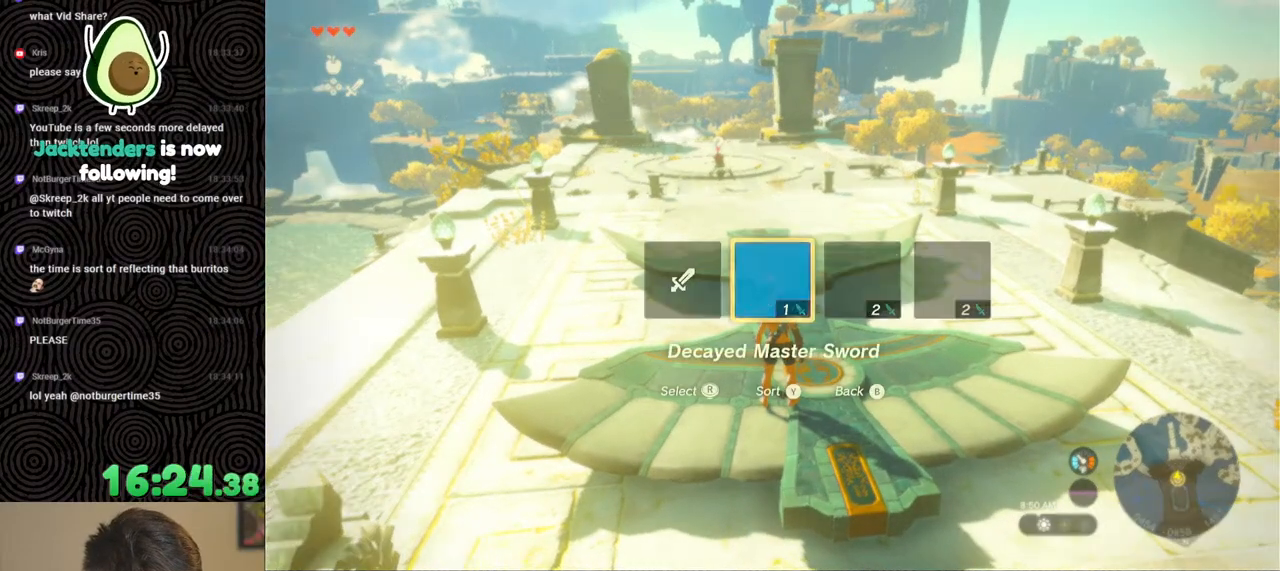
{"buttons": ["DPAD_RIGHT"], "left_stick": "center", "right_stick": "center", "events": [[133, "DPAD_UP", "up"]]}
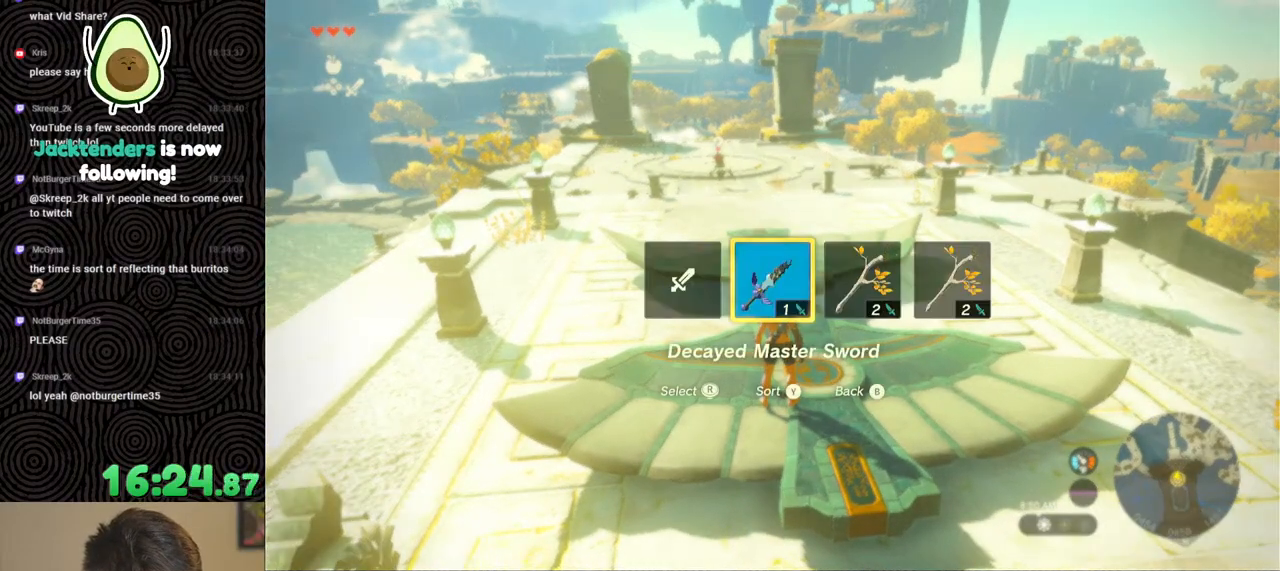
{"buttons": ["DPAD_RIGHT"], "left_stick": "center", "right_stick": "center", "events": []}
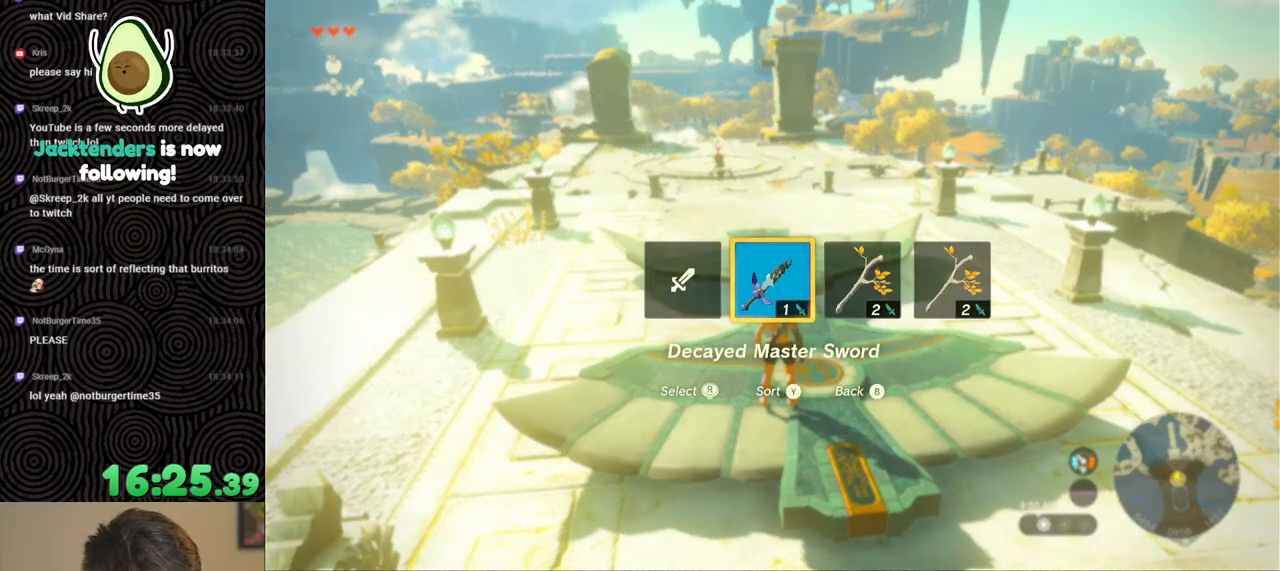
{"buttons": ["DPAD_RIGHT"], "left_stick": "center", "right_stick": "center", "events": []}
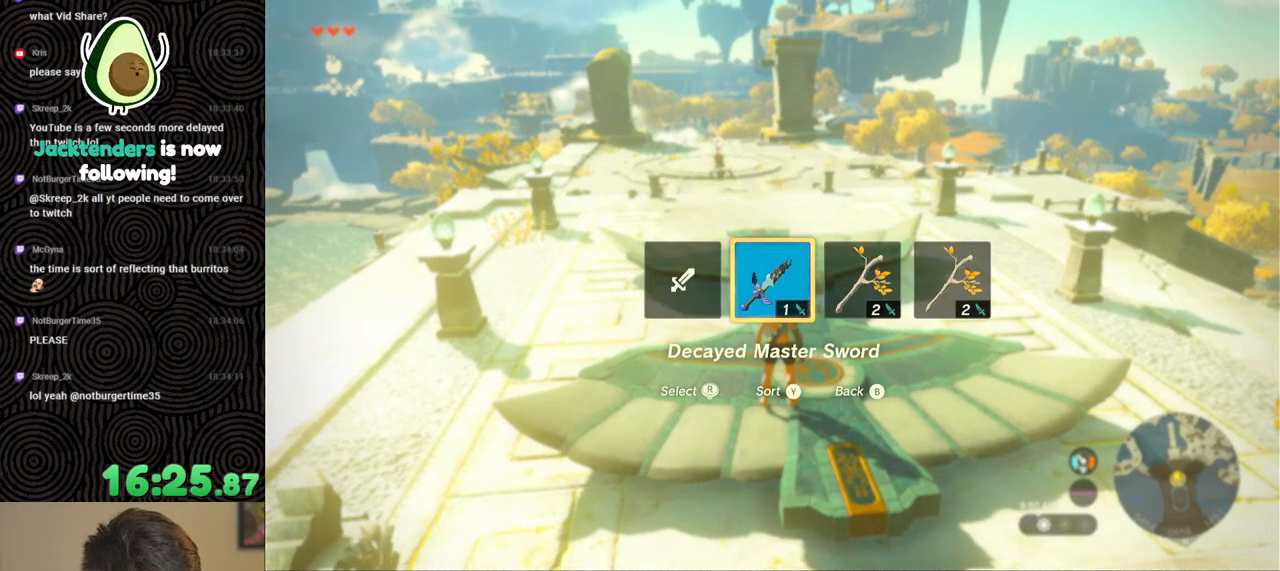
{"buttons": [], "left_stick": "center", "right_stick": "center", "events": [[300, "DPAD_RIGHT", "up"]]}
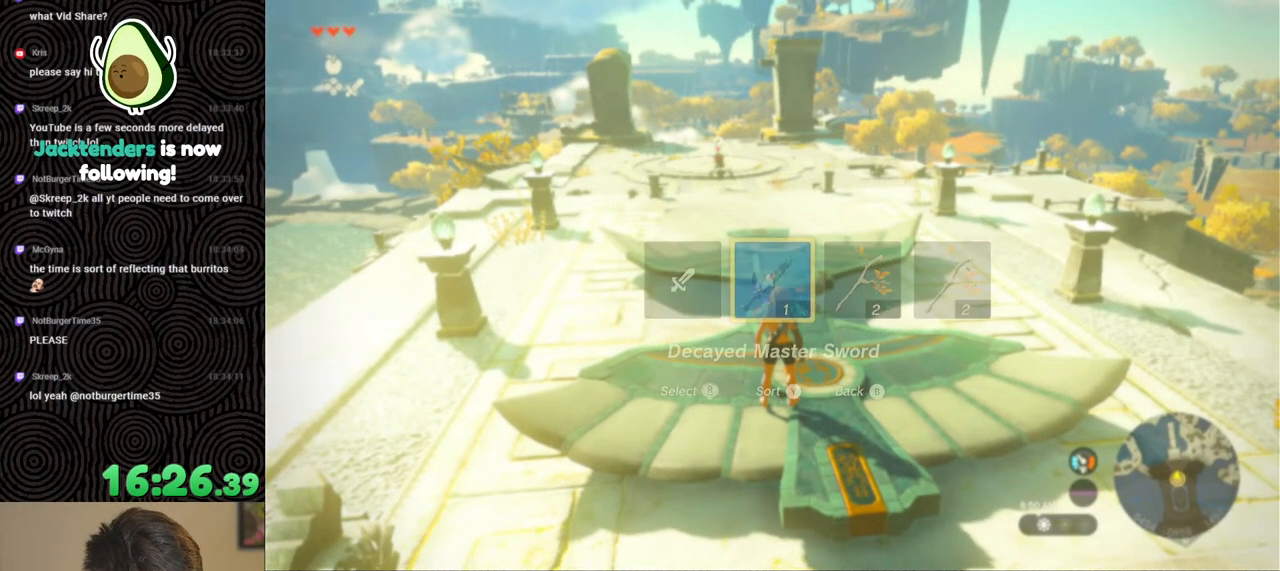
{"buttons": [], "left_stick": "center", "right_stick": "up-left", "events": [[417, "right_stick", "up-left"]]}
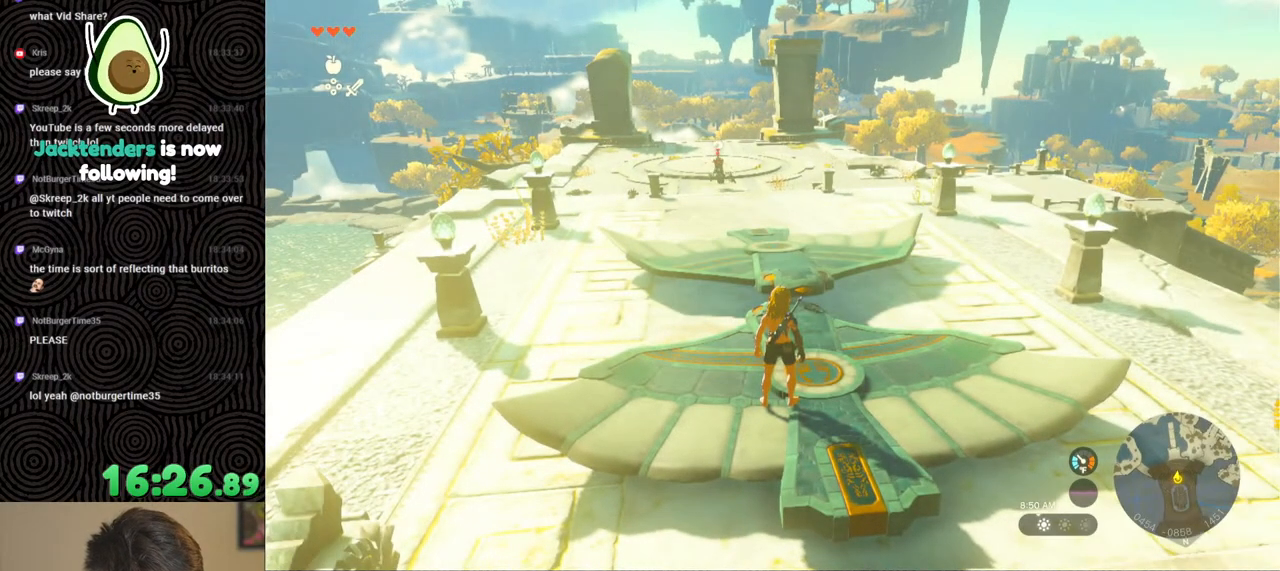
{"buttons": [], "left_stick": "center", "right_stick": "up-left", "events": [[100, "right_stick", "center"], [367, "right_stick", "up-left"]]}
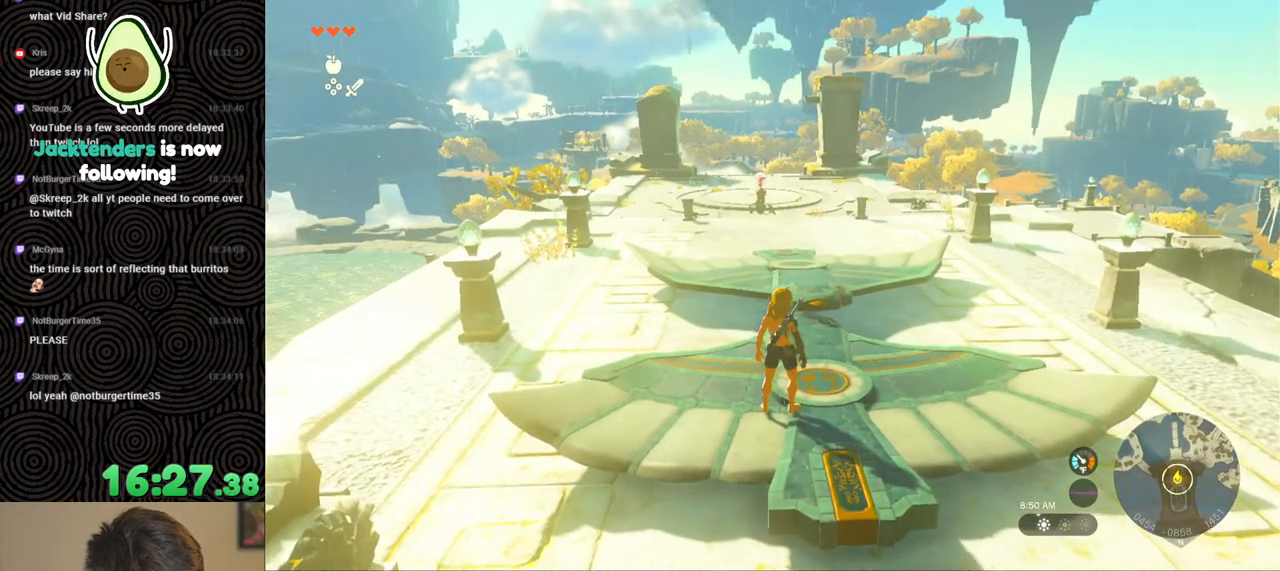
{"buttons": [], "left_stick": "center", "right_stick": "center", "events": [[33, "right_stick", "center"]]}
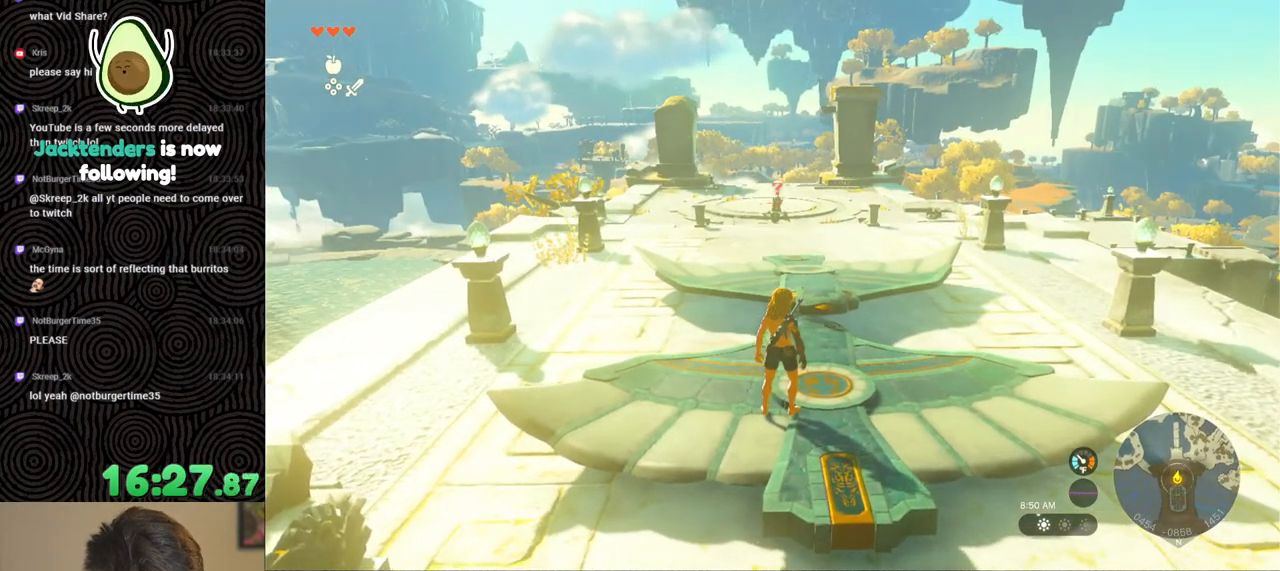
{"buttons": [], "left_stick": "center", "right_stick": "down-right", "events": [[500, "right_stick", "down-right"]]}
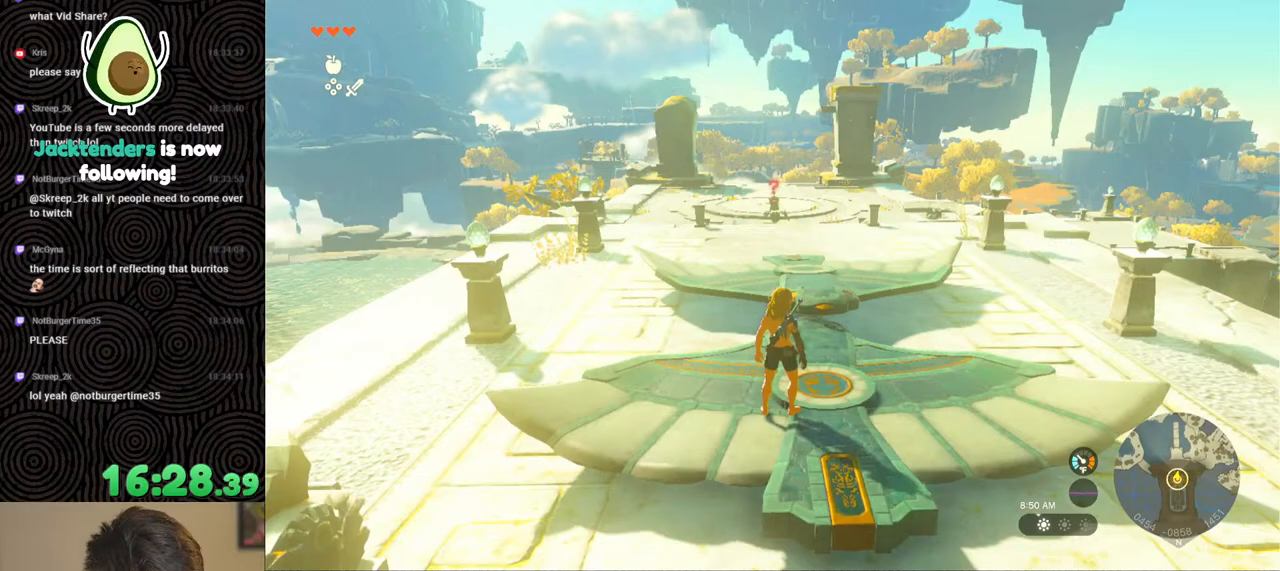
{"buttons": [], "left_stick": "center", "right_stick": "down", "events": [[250, "right_stick", "down"]]}